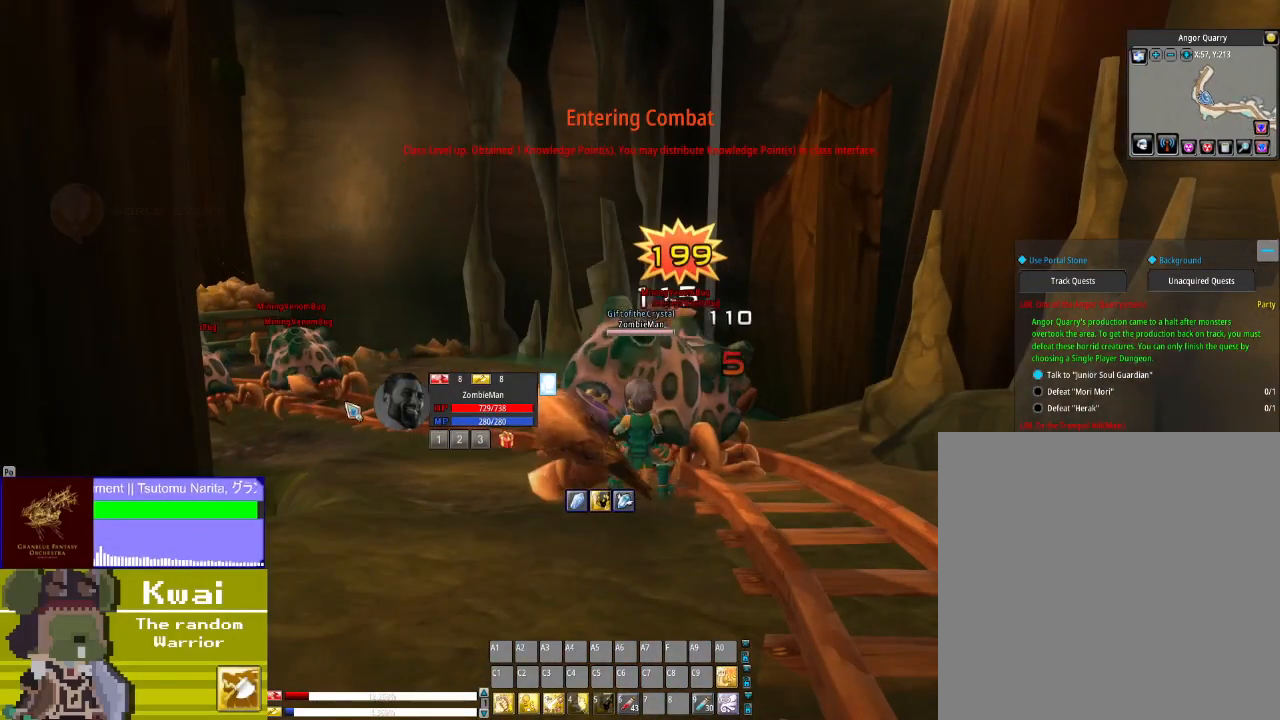
Gameplay with a controller (Xbox layout); each line is a JSON object with the inputs held at the frame after it. "events" lists button and stick changes between this image and that frame as [ms after this image, input, new state], when the widget could be followed in between.
{"buttons": ["X"], "left_stick": "center", "right_stick": "center", "events": [[67, "X", "down"], [134, "X", "up"], [234, "X", "down"], [334, "X", "up"], [434, "X", "down"]]}
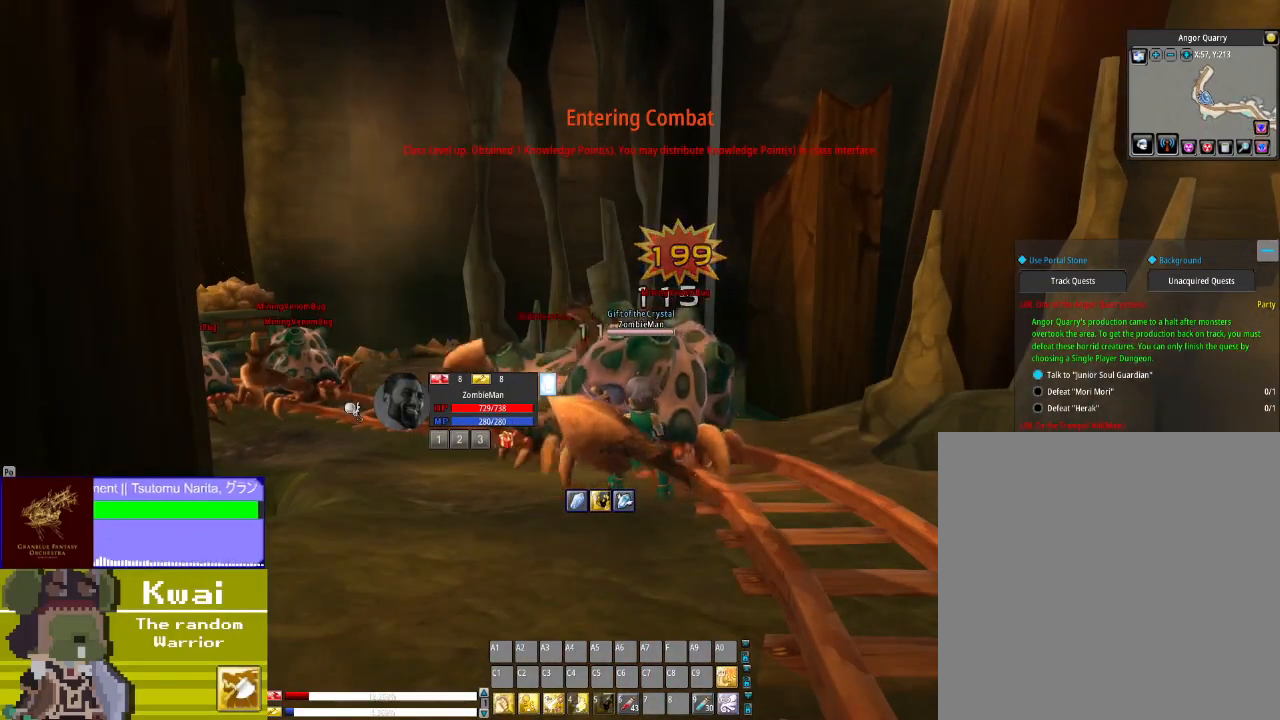
{"buttons": [], "left_stick": "center", "right_stick": "center", "events": [[67, "X", "up"], [100, "DPAD_RIGHT", "down"], [200, "DPAD_RIGHT", "up"], [367, "DPAD_LEFT", "down"], [467, "DPAD_LEFT", "up"]]}
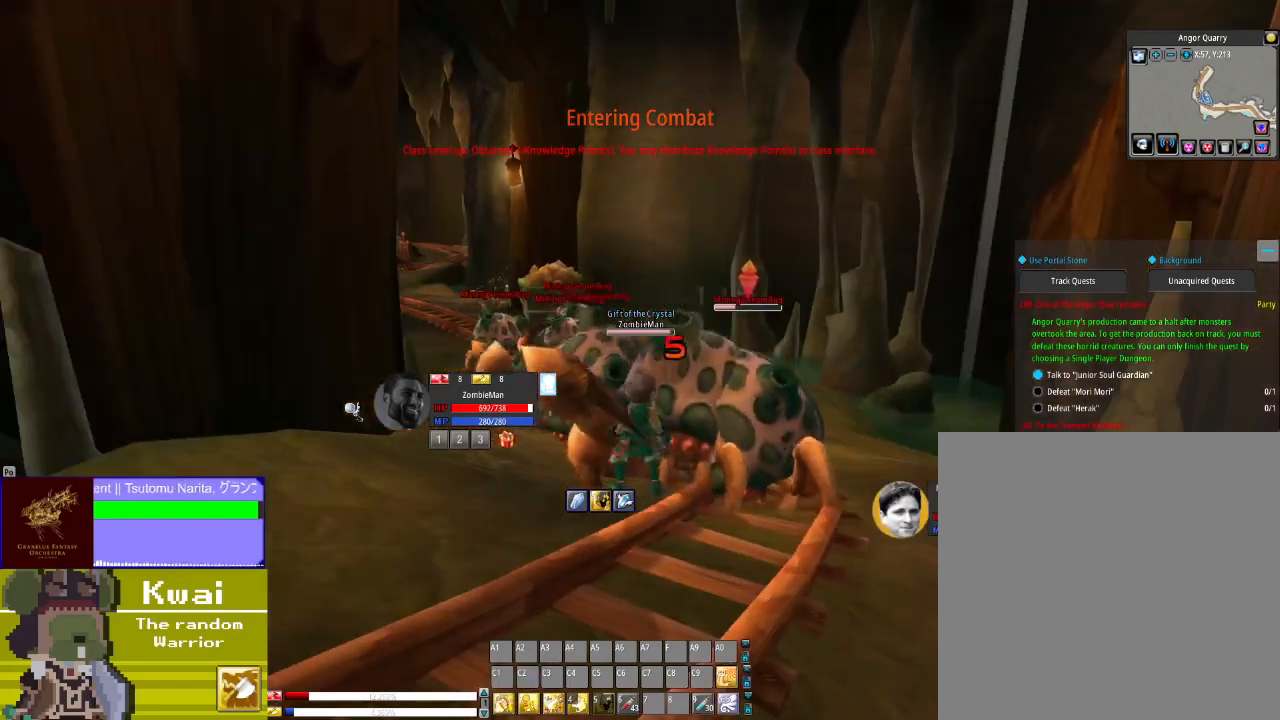
{"buttons": ["X"], "left_stick": "center", "right_stick": "center", "events": [[67, "X", "down"], [167, "X", "up"], [301, "X", "down"], [334, "X", "up"], [468, "X", "down"]]}
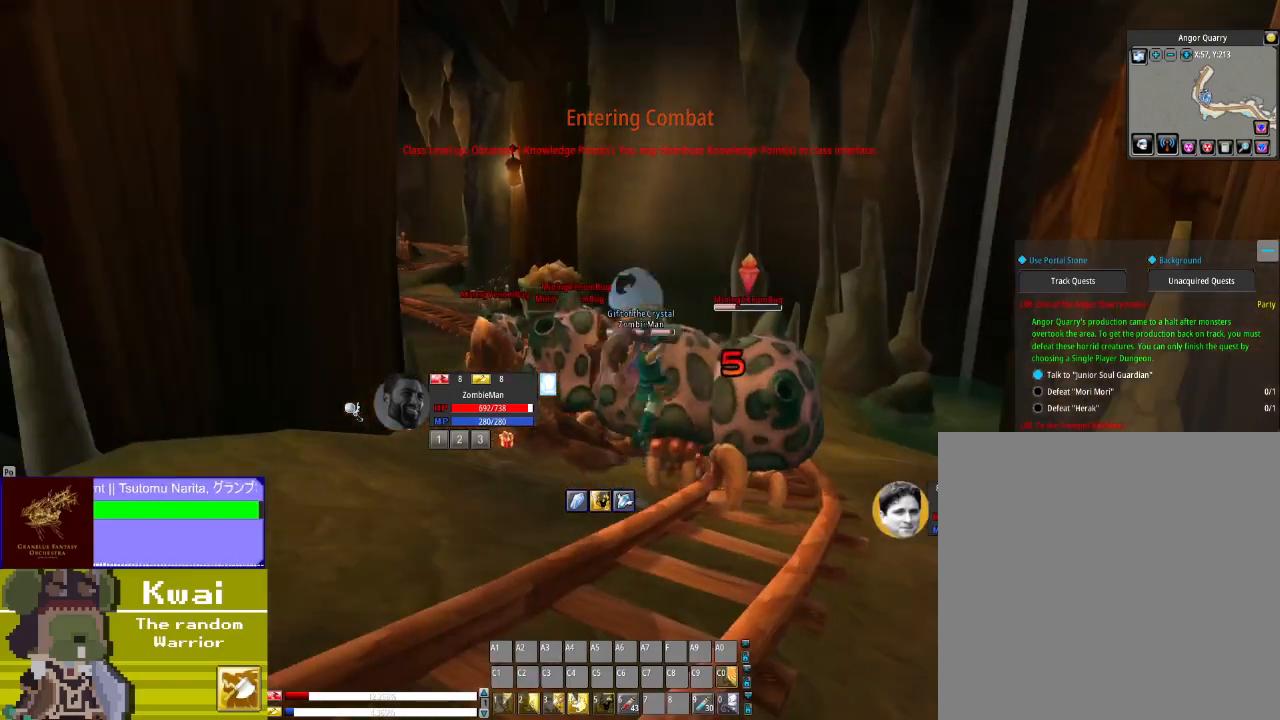
{"buttons": [], "left_stick": "center", "right_stick": "center", "events": [[67, "X", "up"], [200, "X", "down"], [267, "X", "up"], [467, "X", "down"], [500, "X", "up"]]}
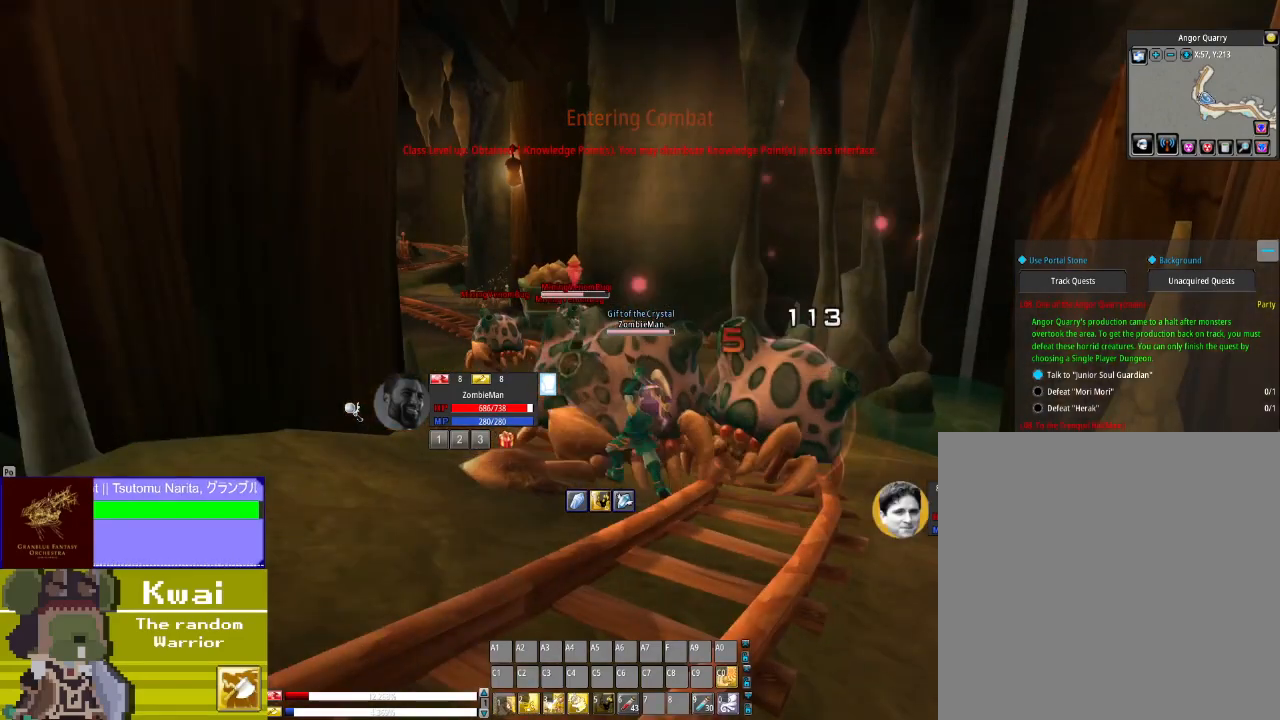
{"buttons": [], "left_stick": "center", "right_stick": "center", "events": [[167, "DPAD_LEFT", "down"], [267, "DPAD_LEFT", "up"]]}
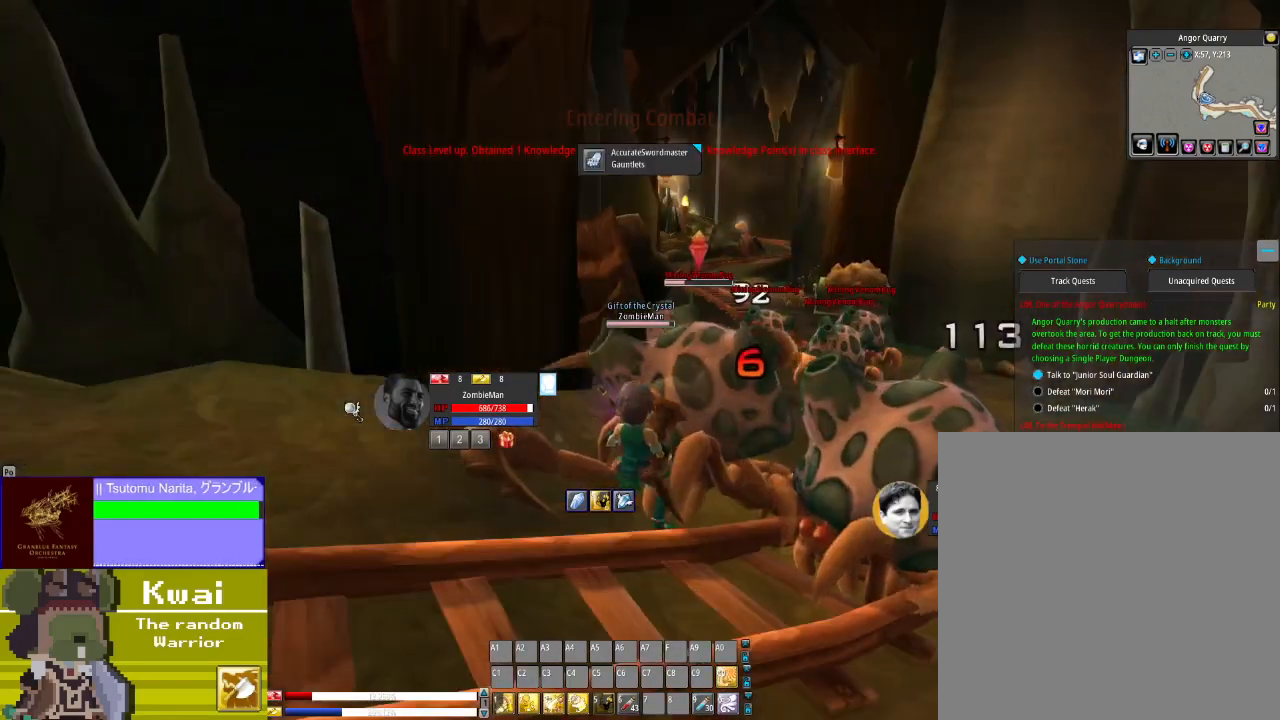
{"buttons": [], "left_stick": "center", "right_stick": "center", "events": []}
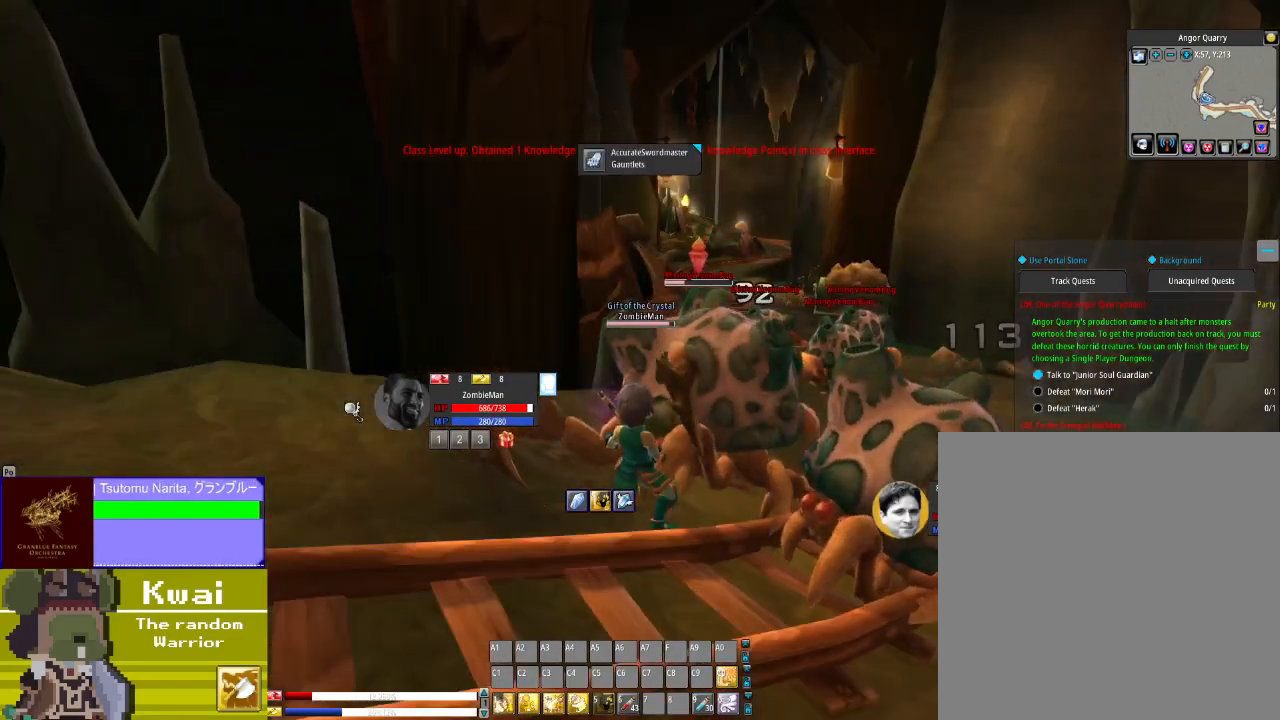
{"buttons": [], "left_stick": "center", "right_stick": "center", "events": [[201, "X", "down"], [301, "X", "up"], [401, "X", "down"], [501, "X", "up"]]}
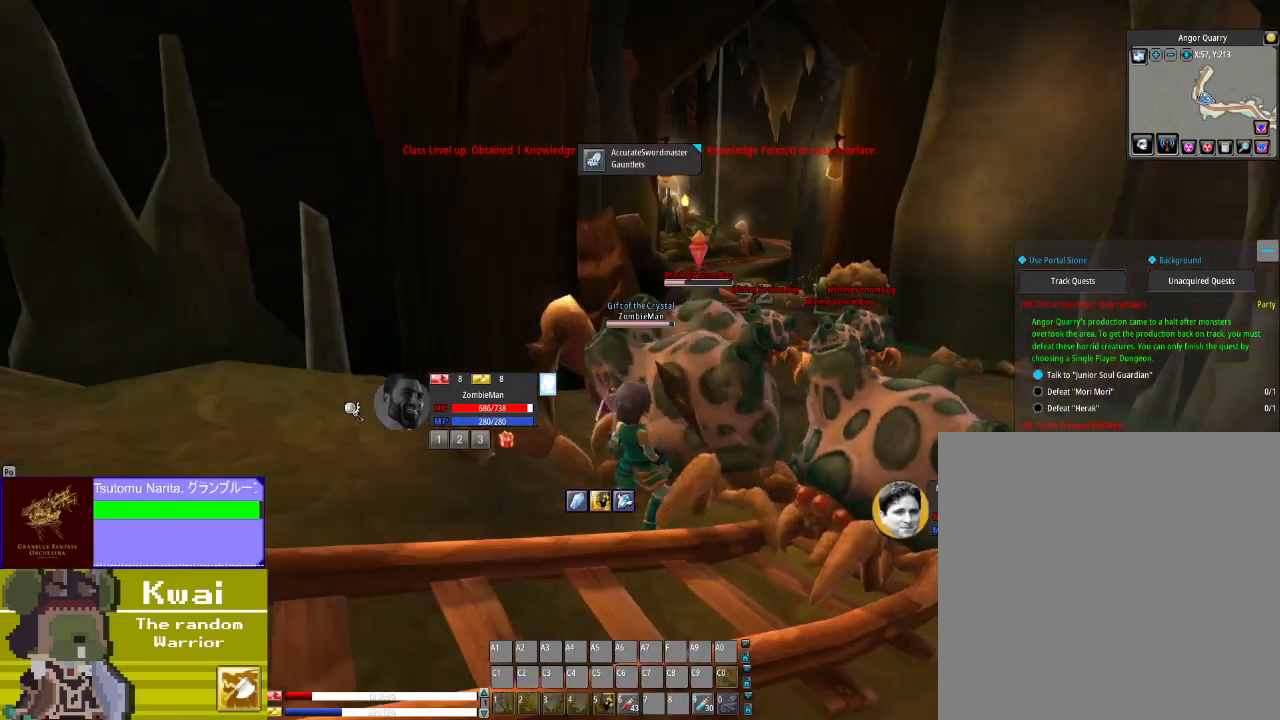
{"buttons": [], "left_stick": "center", "right_stick": "center", "events": [[133, "X", "down"], [200, "X", "up"], [300, "X", "down"], [434, "X", "up"]]}
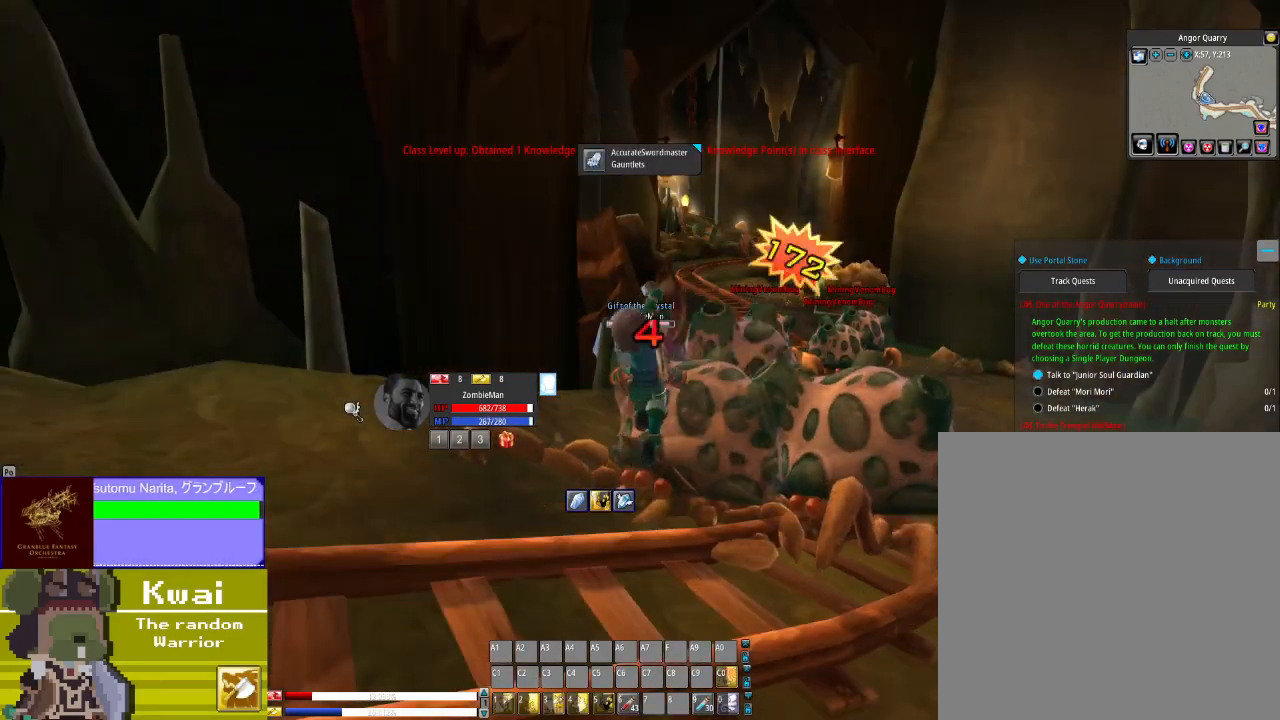
{"buttons": ["DPAD_RIGHT"], "left_stick": "center", "right_stick": "center", "events": [[67, "X", "down"], [134, "X", "up"], [468, "DPAD_RIGHT", "down"]]}
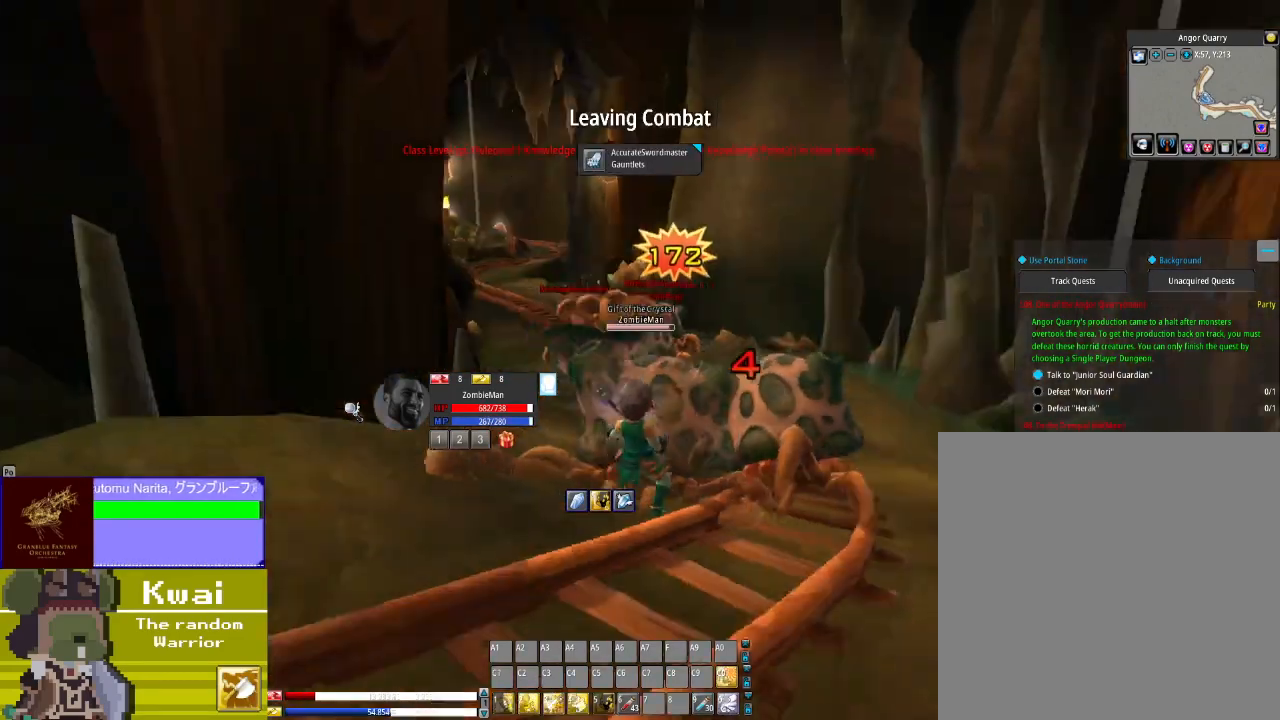
{"buttons": ["DPAD_UP"], "left_stick": "center", "right_stick": "center", "events": [[200, "DPAD_RIGHT", "up"], [200, "DPAD_UP", "down"]]}
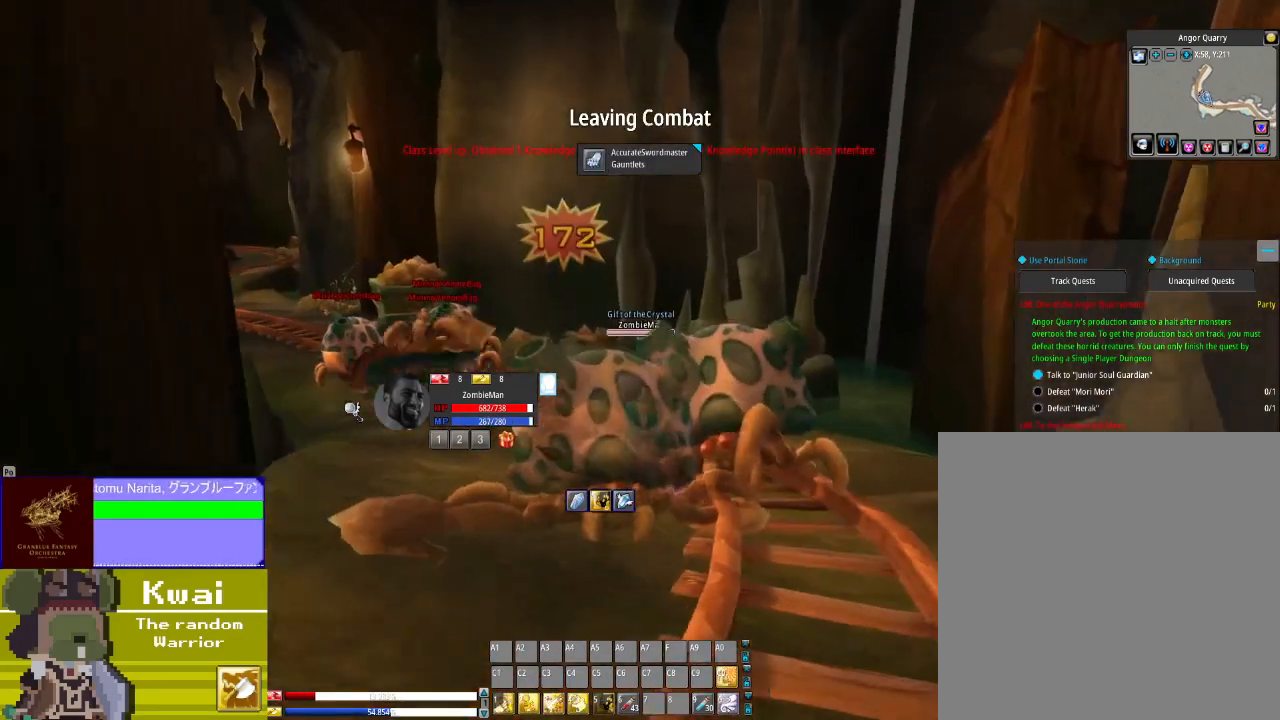
{"buttons": ["DPAD_UP"], "left_stick": "center", "right_stick": "center", "events": [[201, "DPAD_LEFT", "down"], [367, "DPAD_LEFT", "up"]]}
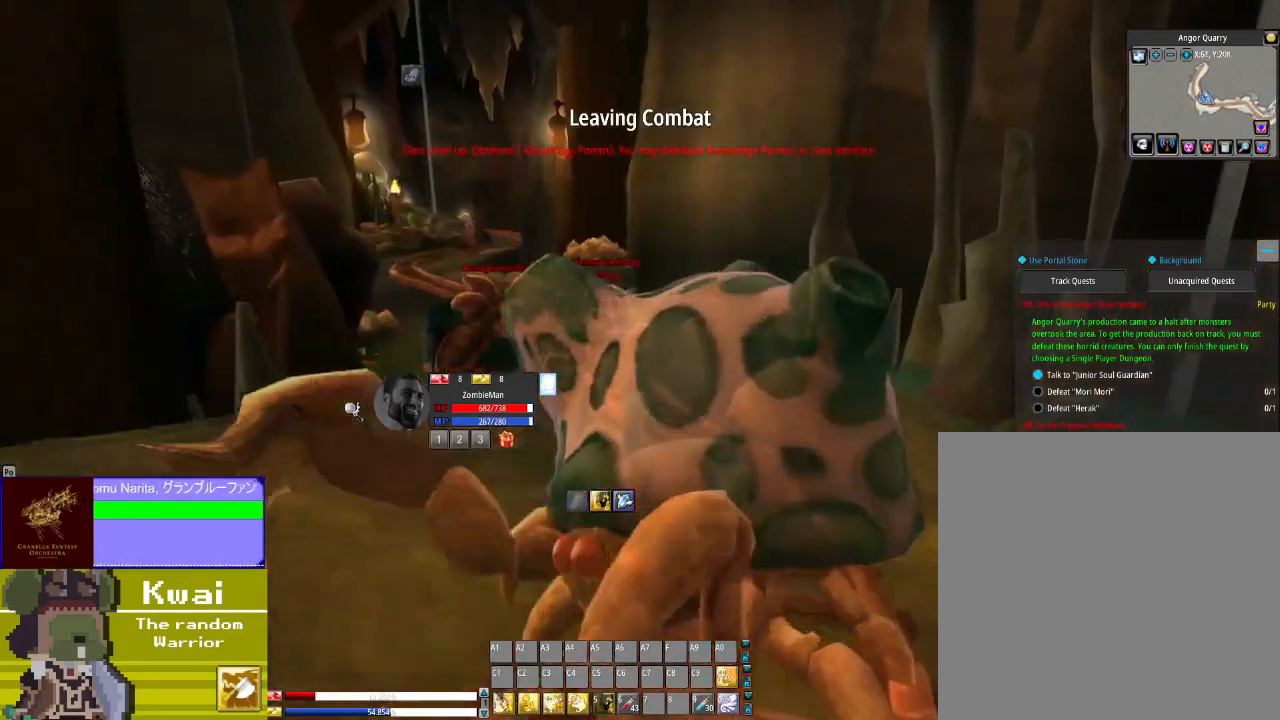
{"buttons": ["DPAD_UP"], "left_stick": "center", "right_stick": "center", "events": []}
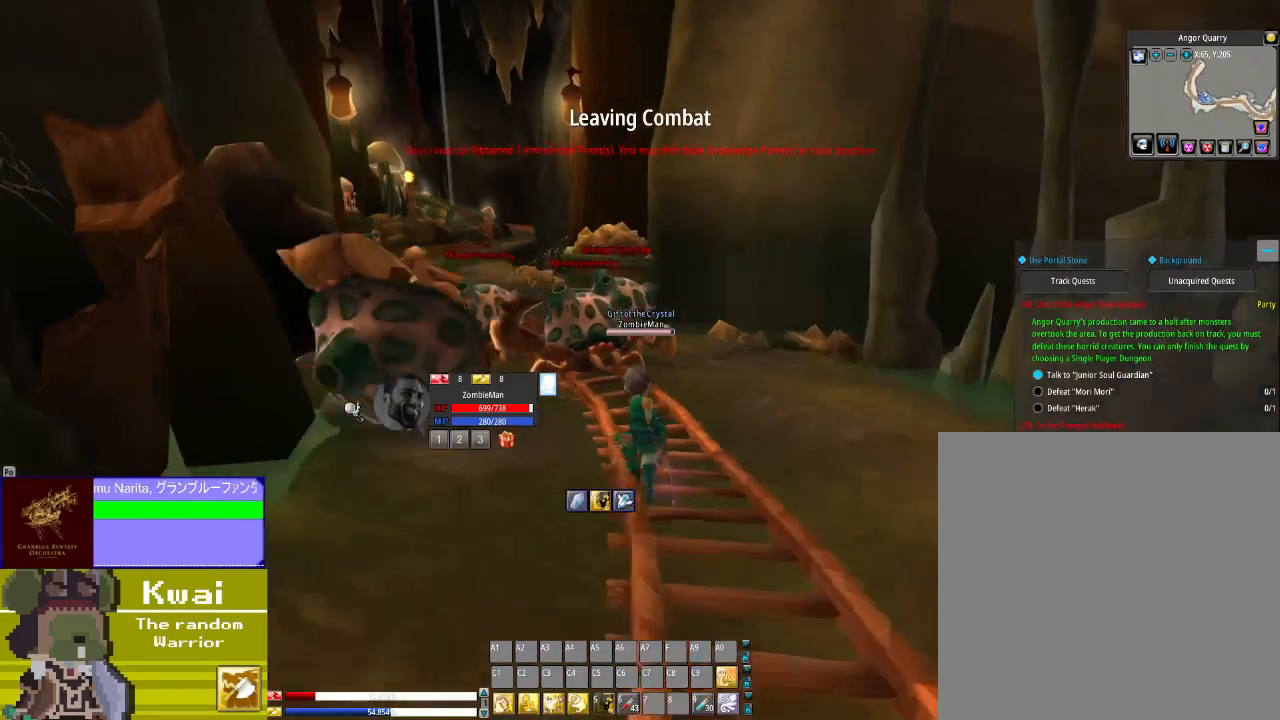
{"buttons": ["DPAD_UP"], "left_stick": "center", "right_stick": "center", "events": [[34, "DPAD_LEFT", "down"], [134, "DPAD_LEFT", "up"]]}
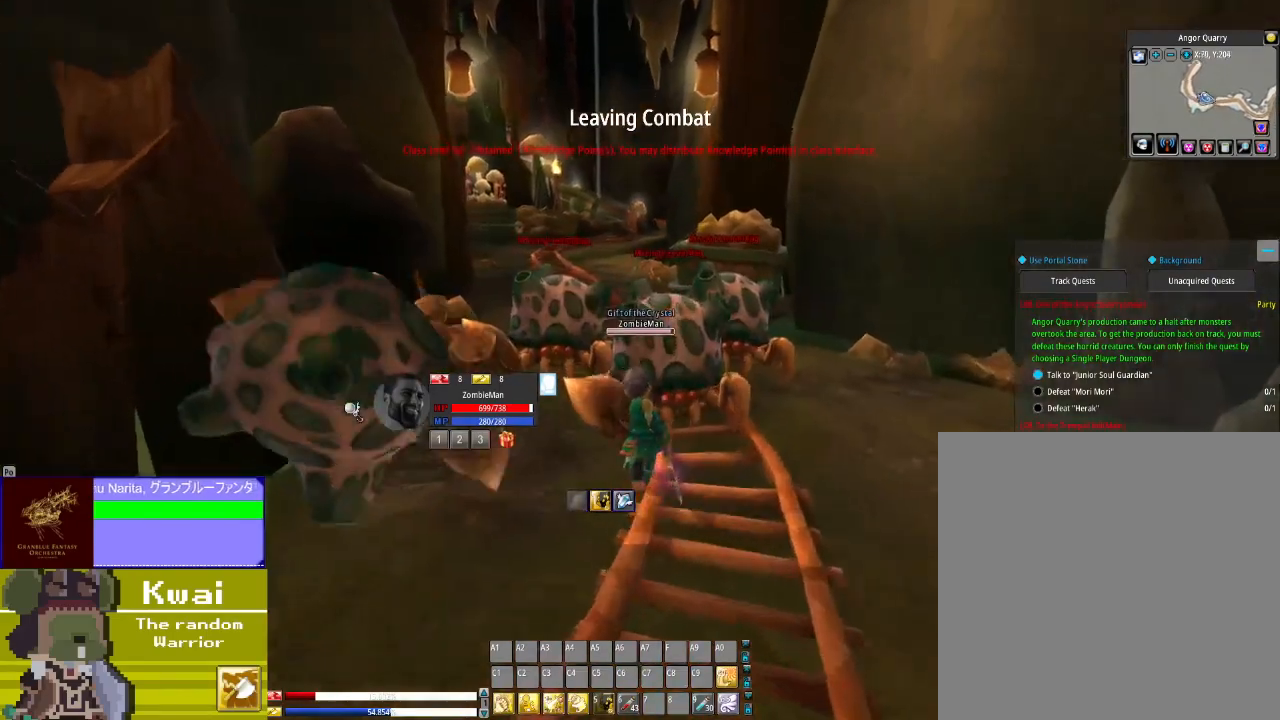
{"buttons": [], "left_stick": "center", "right_stick": "up-right", "events": [[167, "DPAD_RIGHT", "down"], [167, "DPAD_UP", "up"], [267, "DPAD_RIGHT", "up"], [267, "DPAD_UP", "down"], [267, "R3", "down"], [334, "right_stick", "down-left"], [367, "R3", "up"], [400, "DPAD_UP", "up"], [400, "right_stick", "up-right"]]}
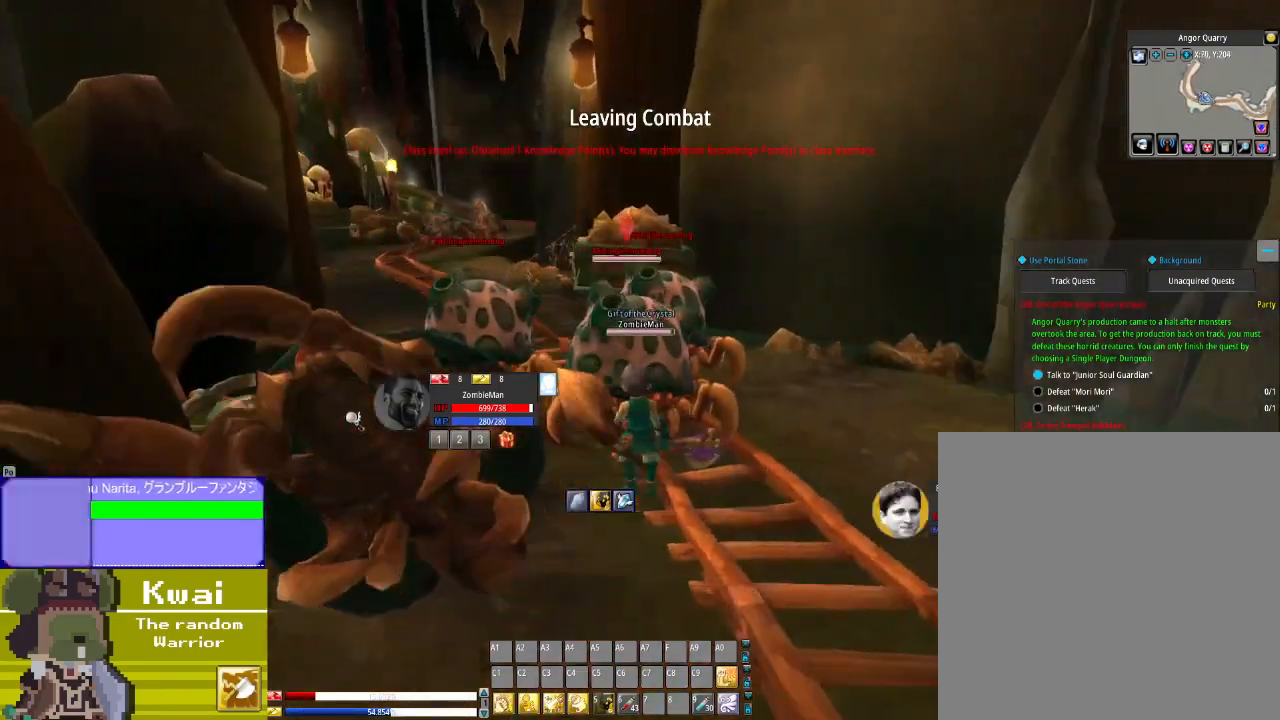
{"buttons": [], "left_stick": "center", "right_stick": "center", "events": [[34, "right_stick", "center"], [101, "DPAD_UP", "down"], [101, "X", "down"], [167, "DPAD_LEFT", "down"], [201, "DPAD_LEFT", "up"], [201, "X", "up"], [301, "X", "down"], [367, "X", "up"], [468, "DPAD_UP", "up"]]}
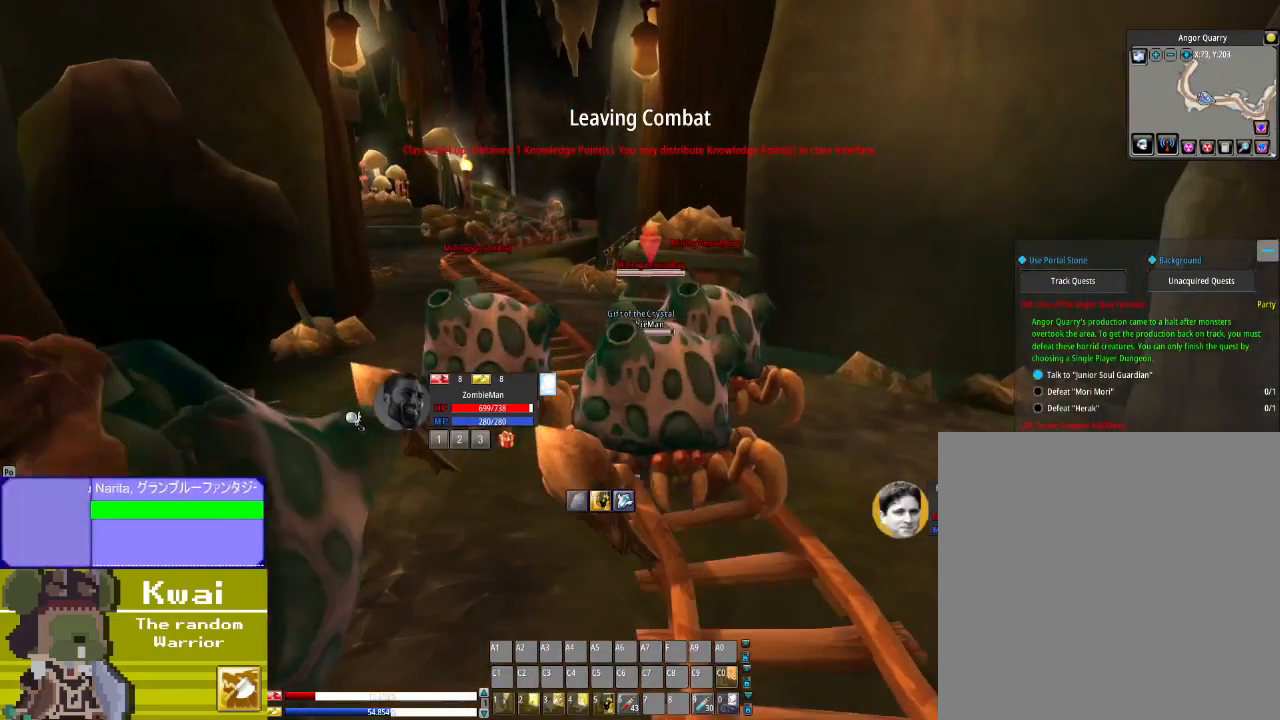
{"buttons": ["DPAD_DOWN"], "left_stick": "center", "right_stick": "center", "events": [[133, "X", "down"], [233, "X", "up"], [334, "DPAD_DOWN", "down"], [334, "X", "down"], [434, "X", "up"]]}
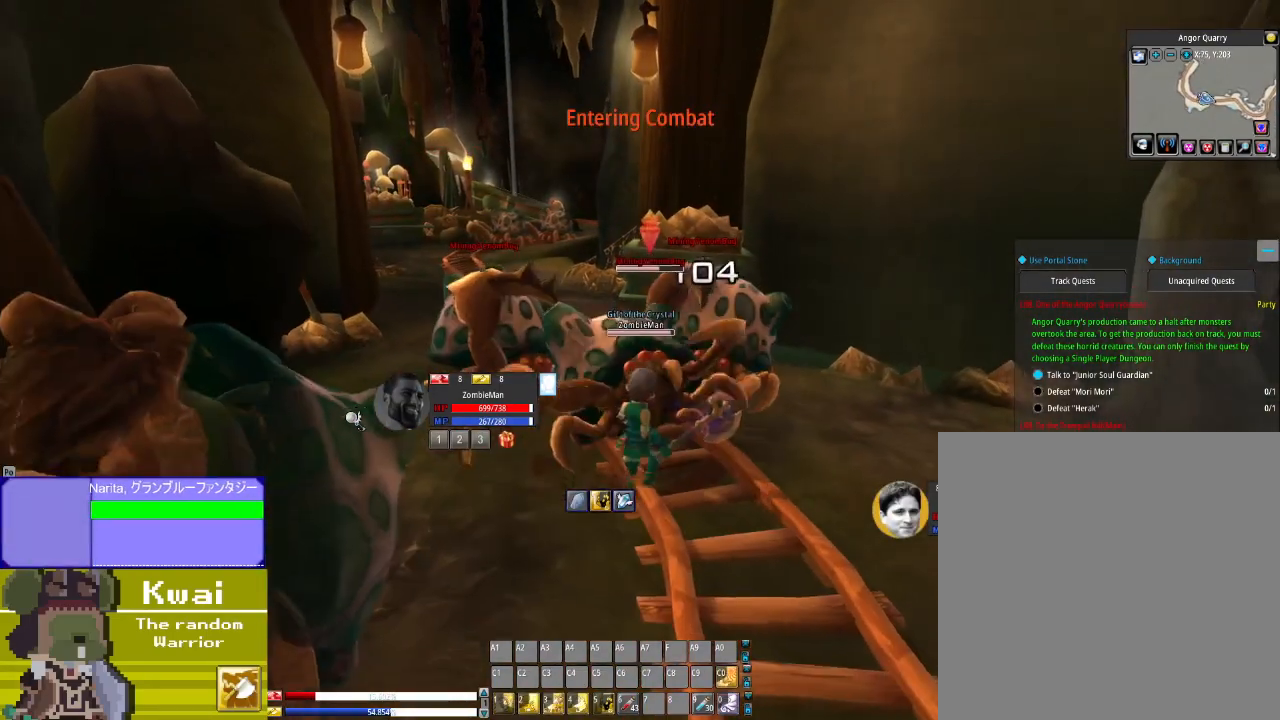
{"buttons": [], "left_stick": "center", "right_stick": "center", "events": [[34, "X", "down"], [101, "X", "up"], [167, "DPAD_DOWN", "up"]]}
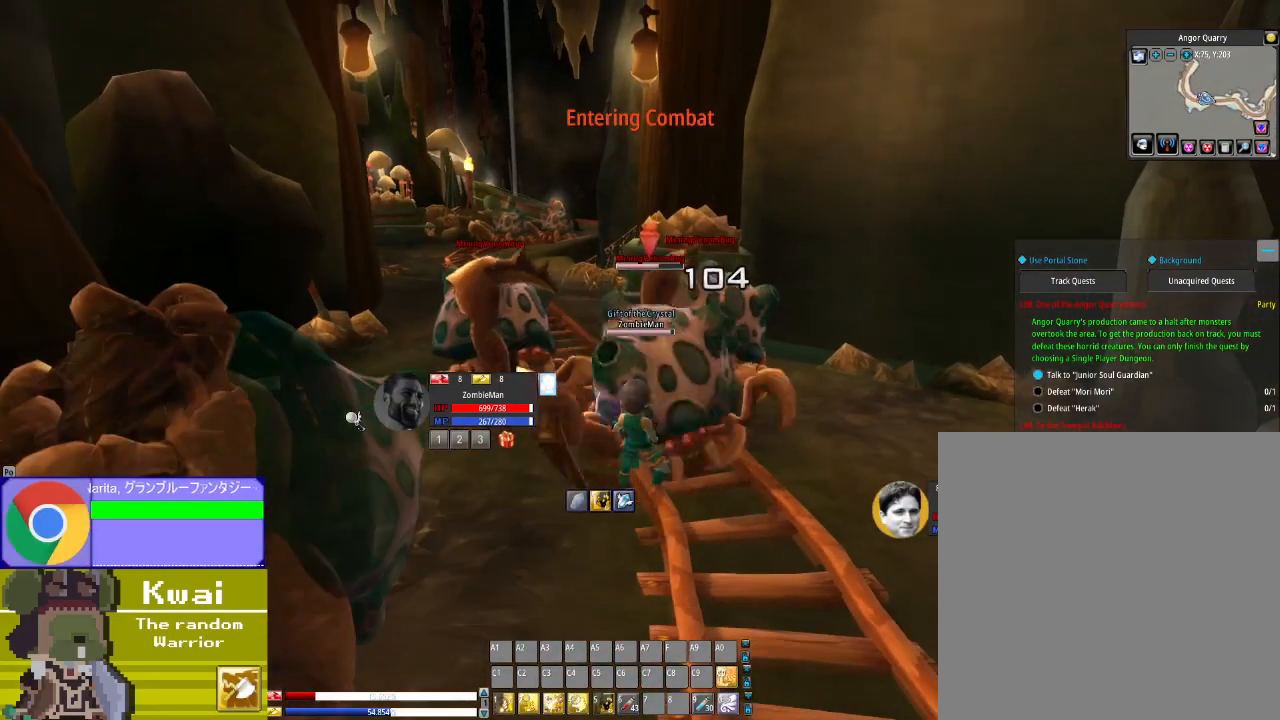
{"buttons": [], "left_stick": "center", "right_stick": "center", "events": [[200, "A", "down"], [267, "A", "up"], [367, "A", "down"], [467, "A", "up"]]}
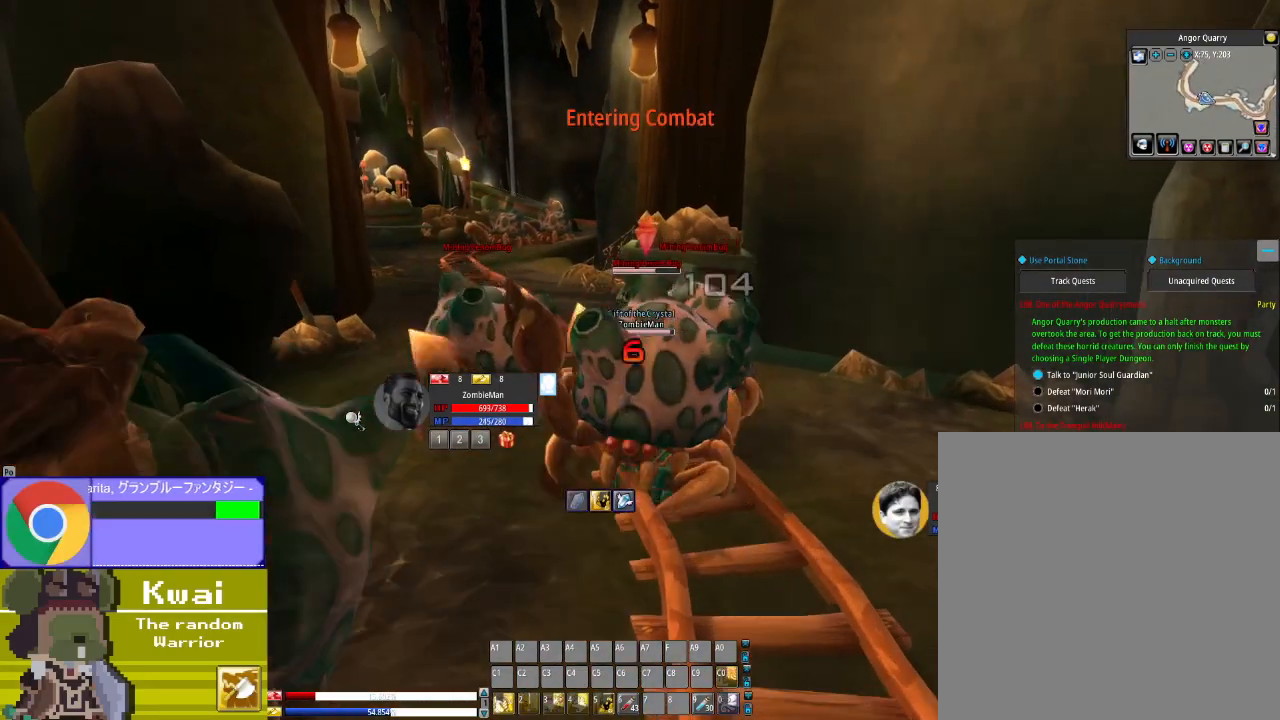
{"buttons": ["B"], "left_stick": "center", "right_stick": "center", "events": [[34, "A", "down"], [134, "A", "up"], [434, "B", "down"]]}
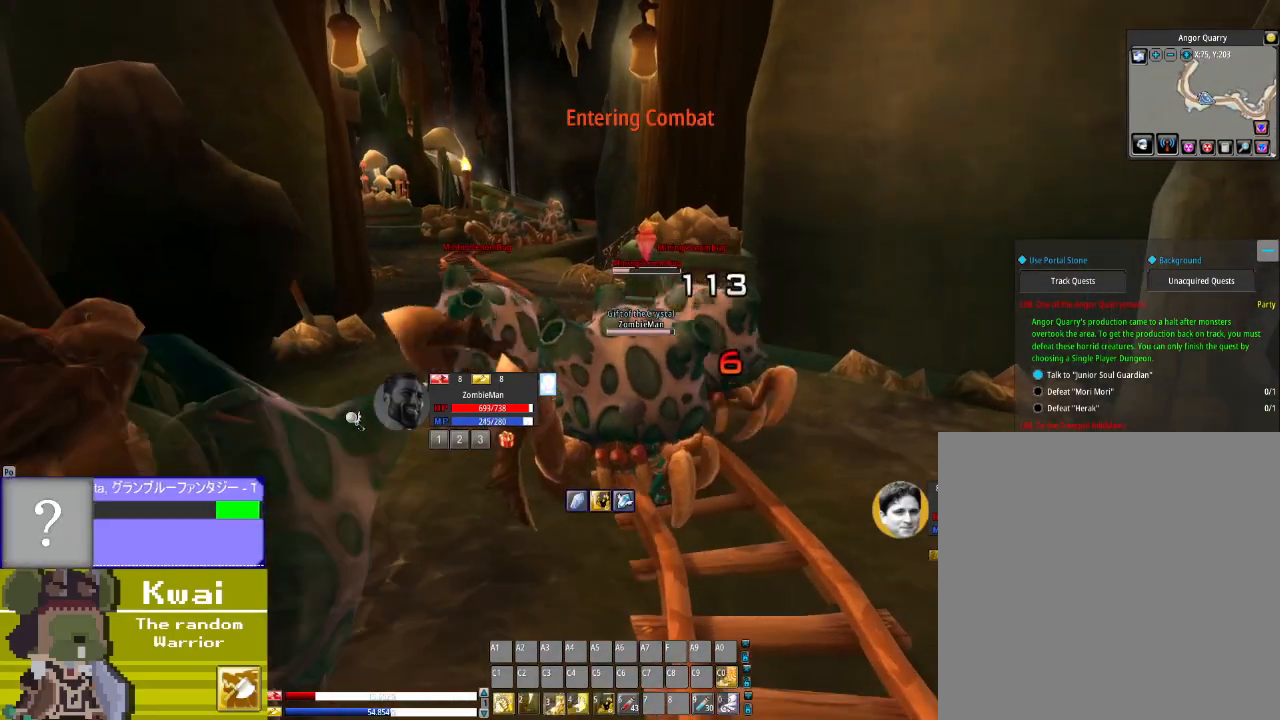
{"buttons": [], "left_stick": "center", "right_stick": "center", "events": [[67, "B", "up"], [167, "B", "down"], [267, "B", "up"], [367, "B", "down"], [434, "B", "up"]]}
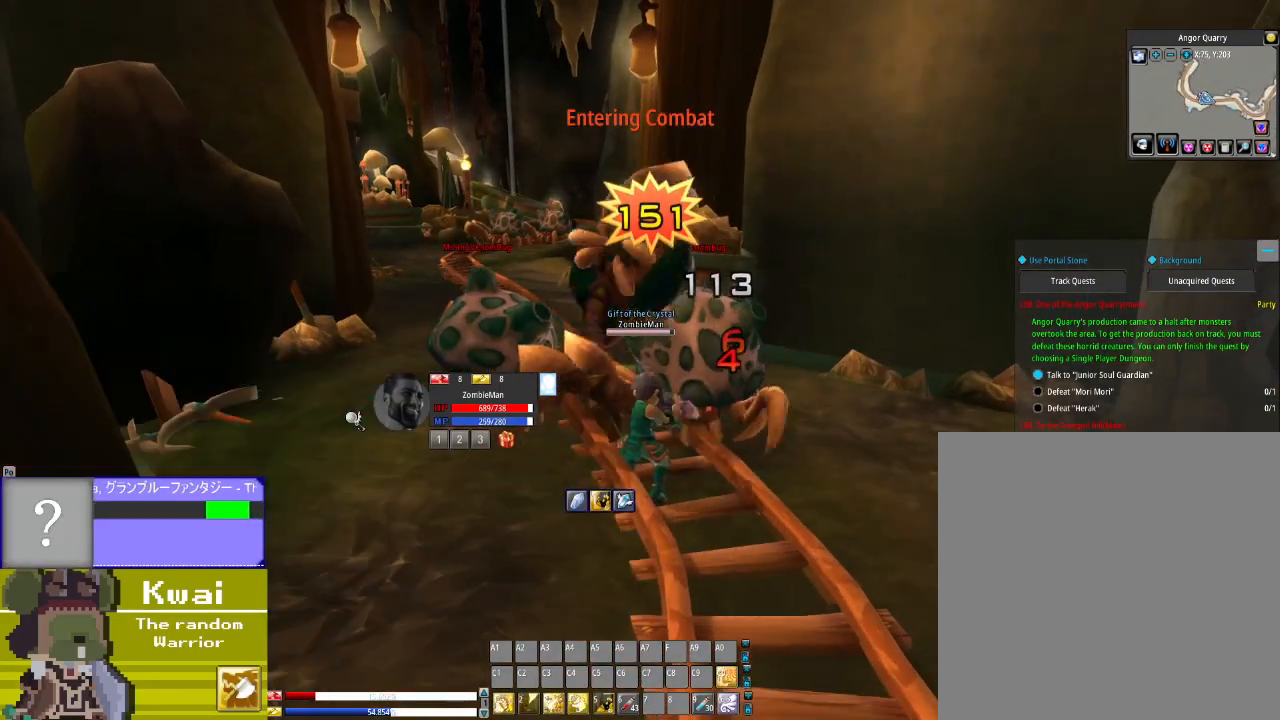
{"buttons": [], "left_stick": "center", "right_stick": "center", "events": [[201, "DPAD_UP", "down"], [401, "B", "down"], [401, "DPAD_UP", "up"], [501, "B", "up"]]}
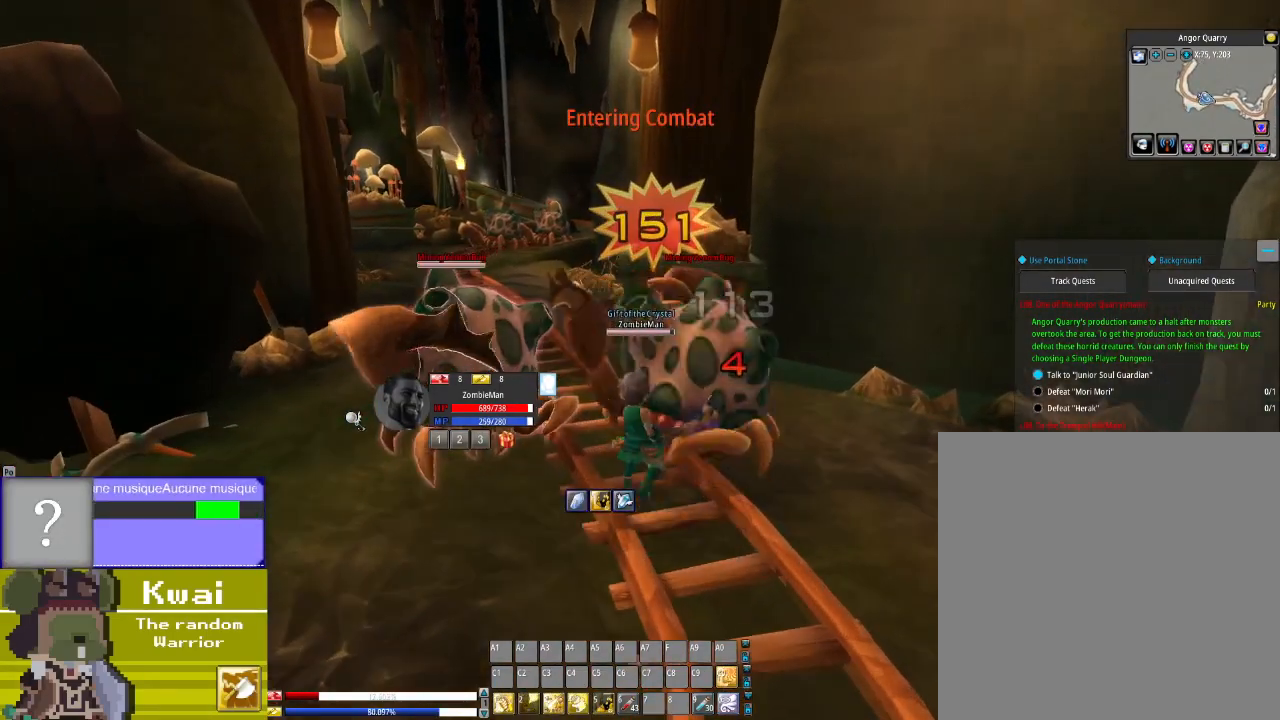
{"buttons": [], "left_stick": "center", "right_stick": "center", "events": []}
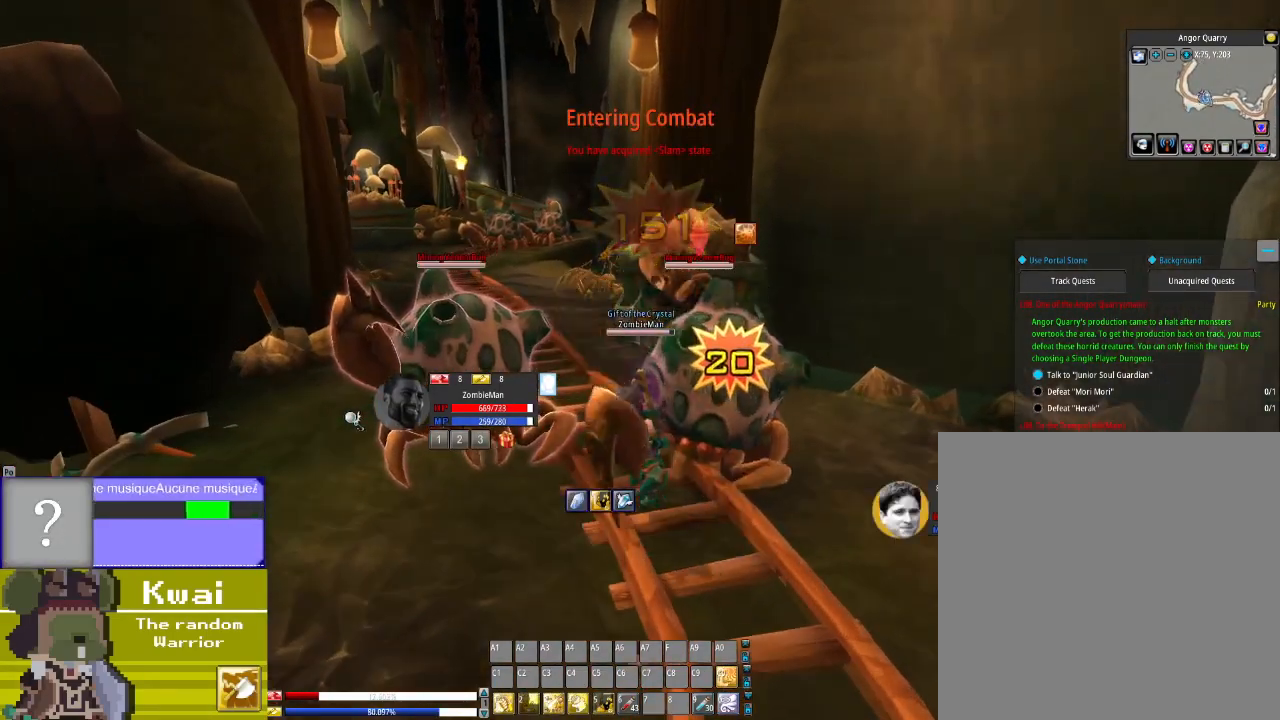
{"buttons": [], "left_stick": "center", "right_stick": "center", "events": [[101, "B", "down"], [134, "DPAD_LEFT", "down"], [234, "B", "up"], [301, "B", "down"], [367, "DPAD_LEFT", "up"], [401, "B", "up"]]}
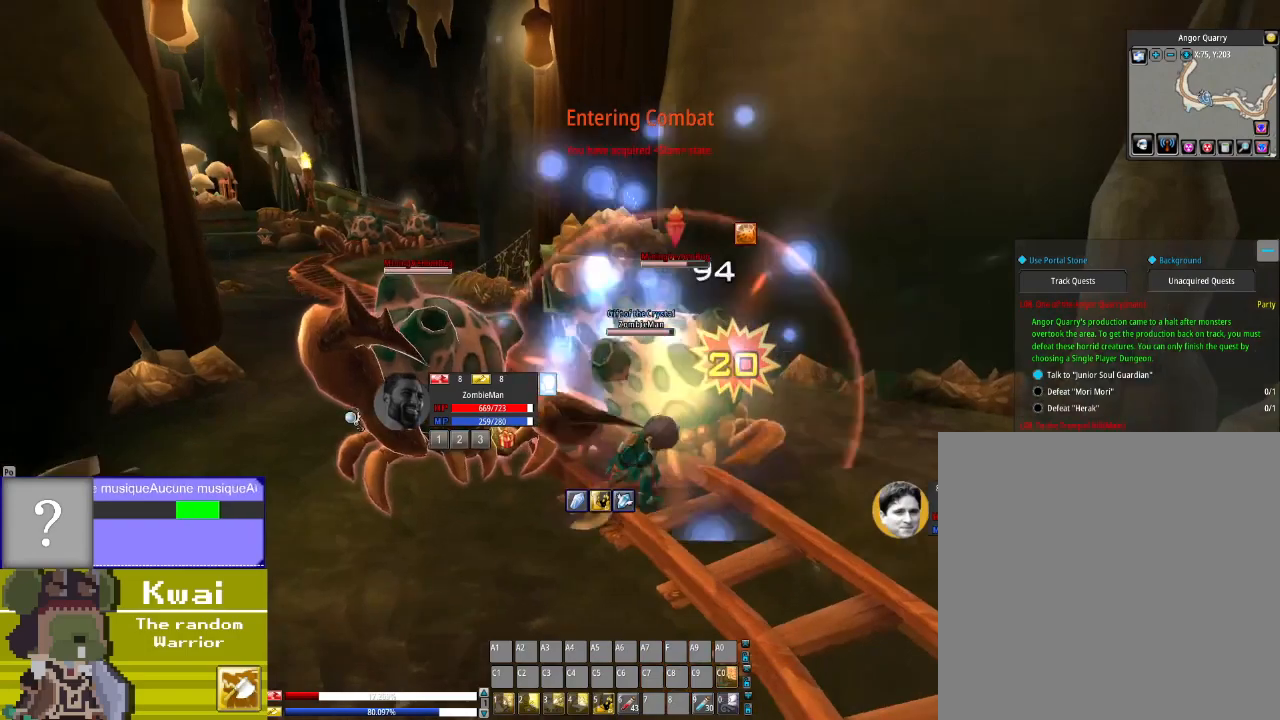
{"buttons": [], "left_stick": "center", "right_stick": "center", "events": [[400, "X", "down"], [500, "X", "up"]]}
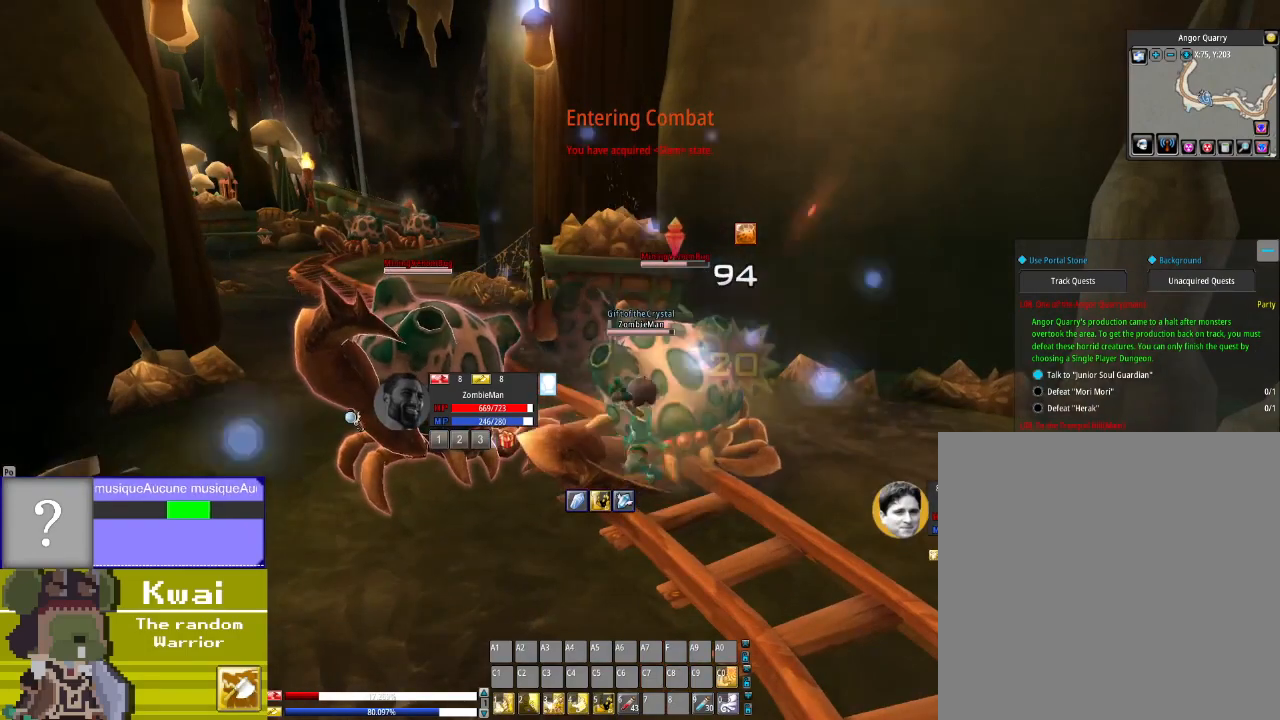
{"buttons": ["X"], "left_stick": "center", "right_stick": "center", "events": [[101, "X", "down"], [201, "X", "up"], [301, "X", "down"], [434, "X", "up"], [501, "X", "down"]]}
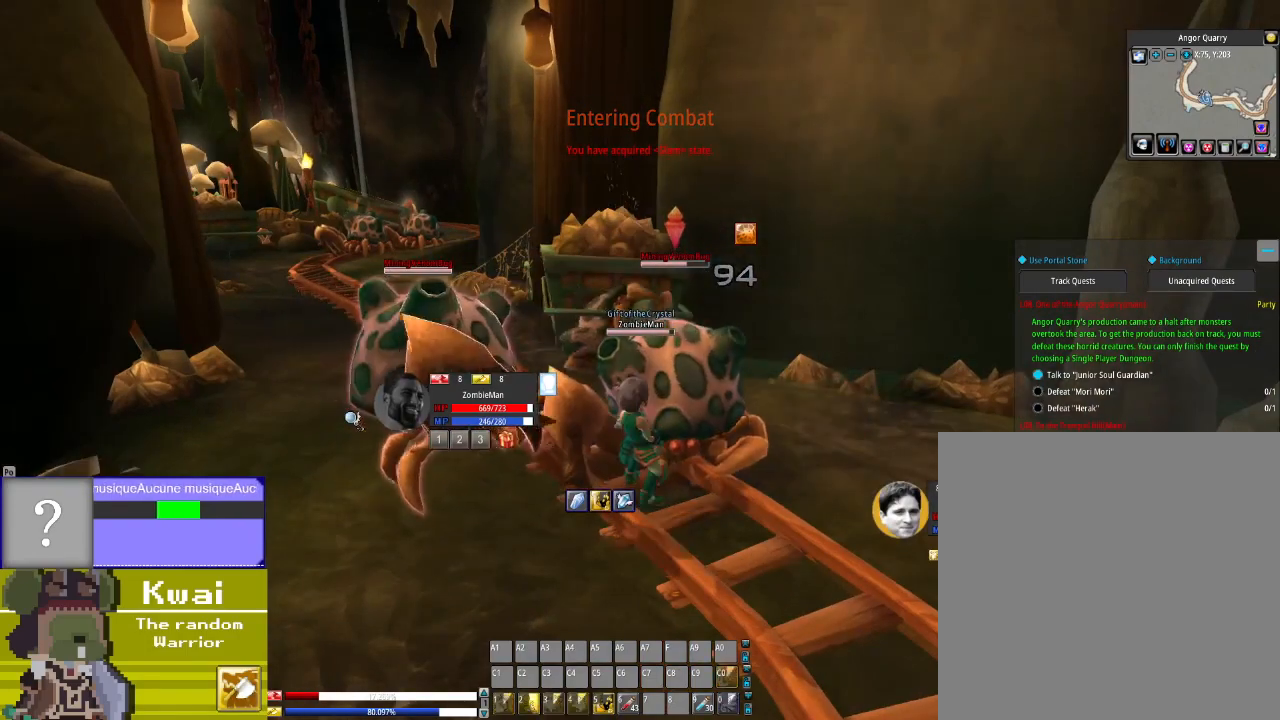
{"buttons": [], "left_stick": "center", "right_stick": "center", "events": [[67, "X", "up"], [200, "X", "down"], [234, "X", "up"], [400, "X", "down"], [467, "X", "up"]]}
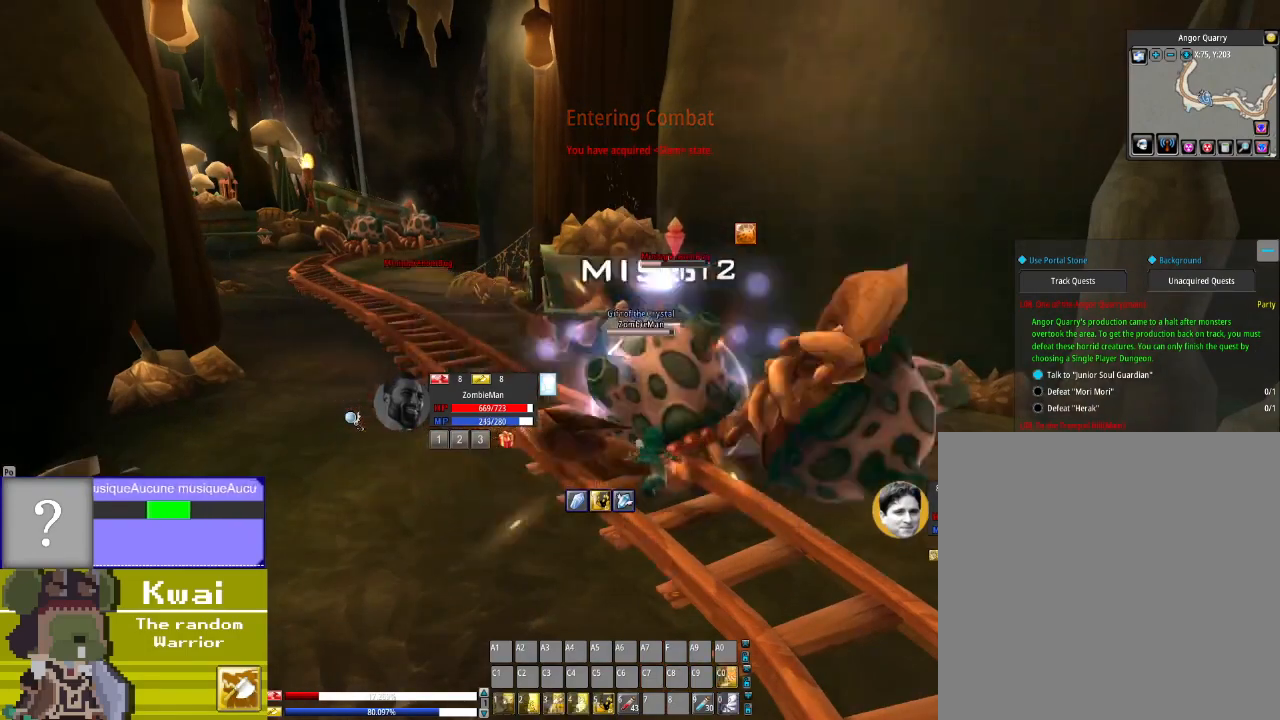
{"buttons": [], "left_stick": "center", "right_stick": "center", "events": [[101, "X", "down"], [167, "X", "up"]]}
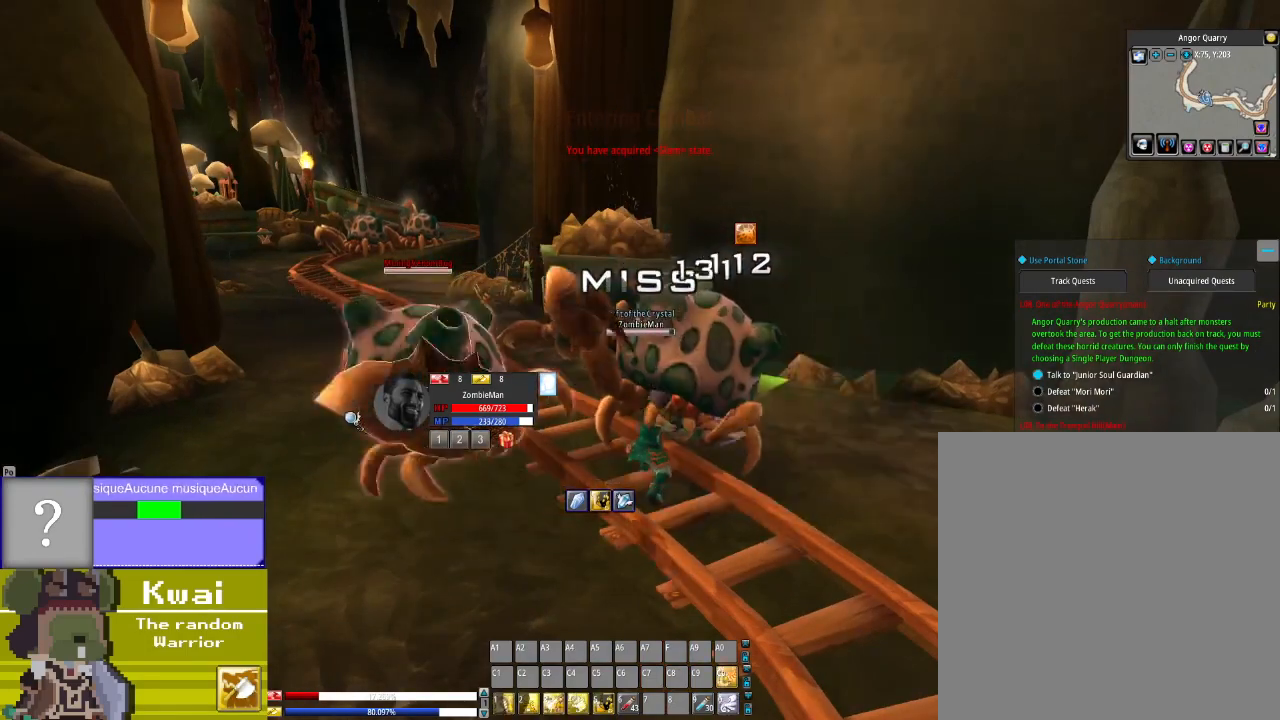
{"buttons": [], "left_stick": "center", "right_stick": "center", "events": [[67, "A", "down"], [167, "A", "up"], [300, "A", "down"], [367, "A", "up"]]}
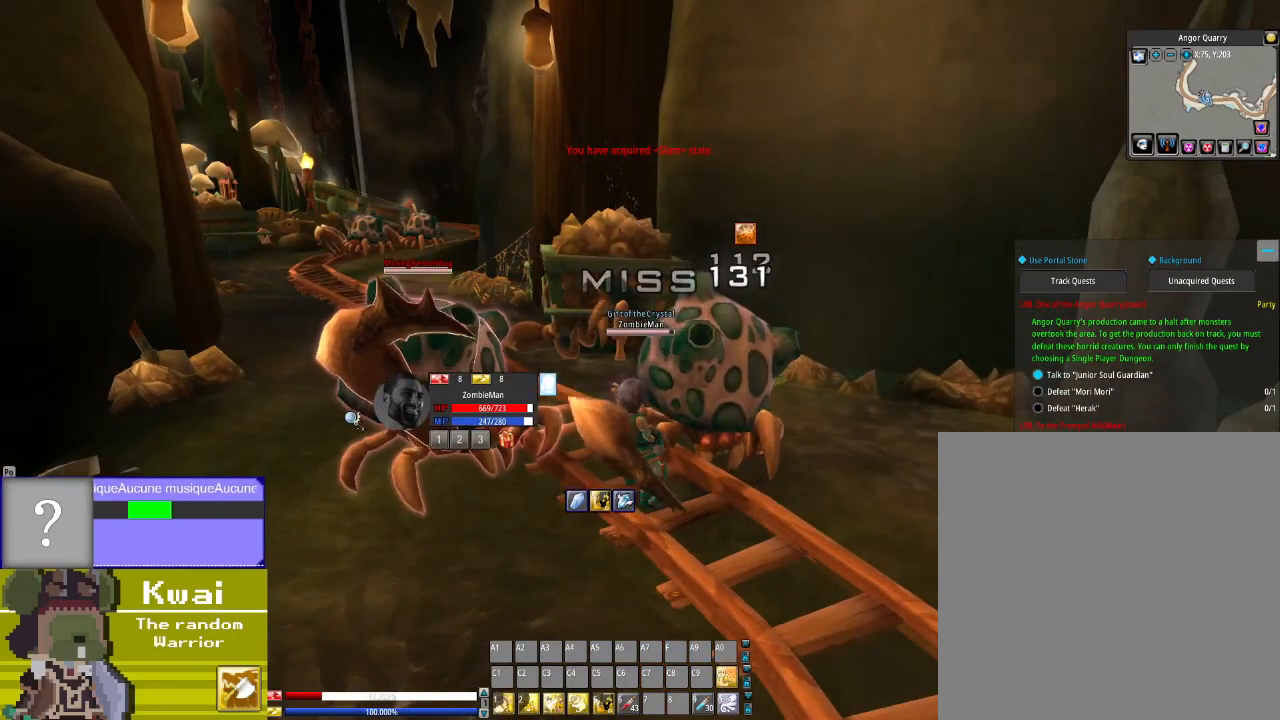
{"buttons": [], "left_stick": "center", "right_stick": "center", "events": [[67, "B", "down"], [167, "B", "up"], [301, "B", "down"], [434, "B", "up"]]}